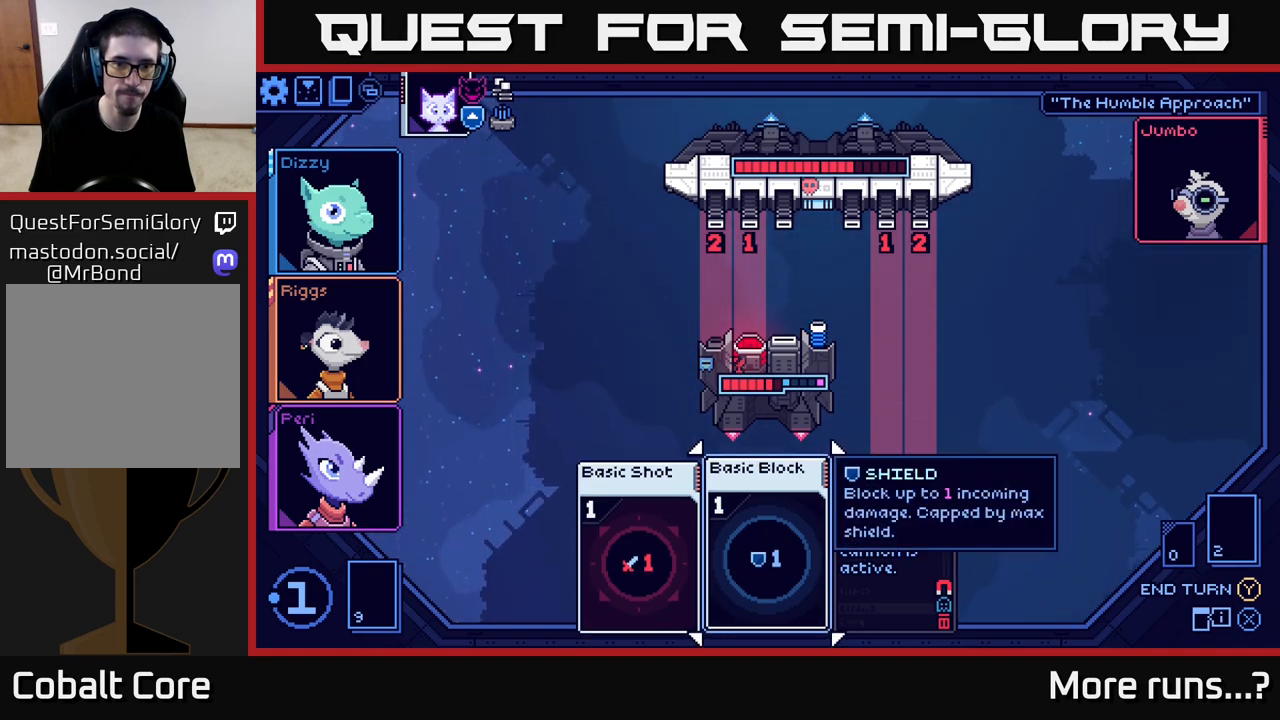
Gameplay with a controller (Xbox layout); each line is a JSON object with the inputs held at the frame after it. "events" lists button and stick changes between this image and that frame as [ms after this image, input, new state], when the widget could be followed in between. Not read: L1 R1.
{"buttons": [], "left_stick": "center", "right_stick": "center", "events": [[383, "A", "down"], [483, "A", "up"]]}
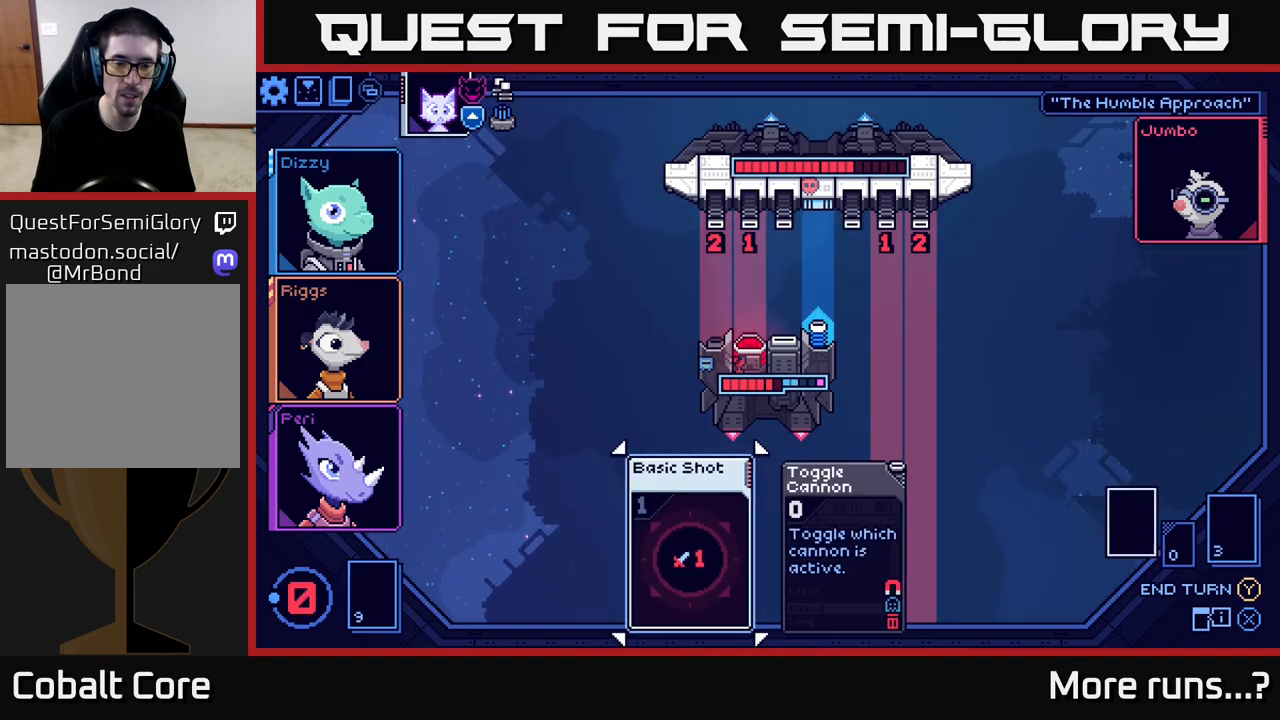
{"buttons": [], "left_stick": "center", "right_stick": "center", "events": []}
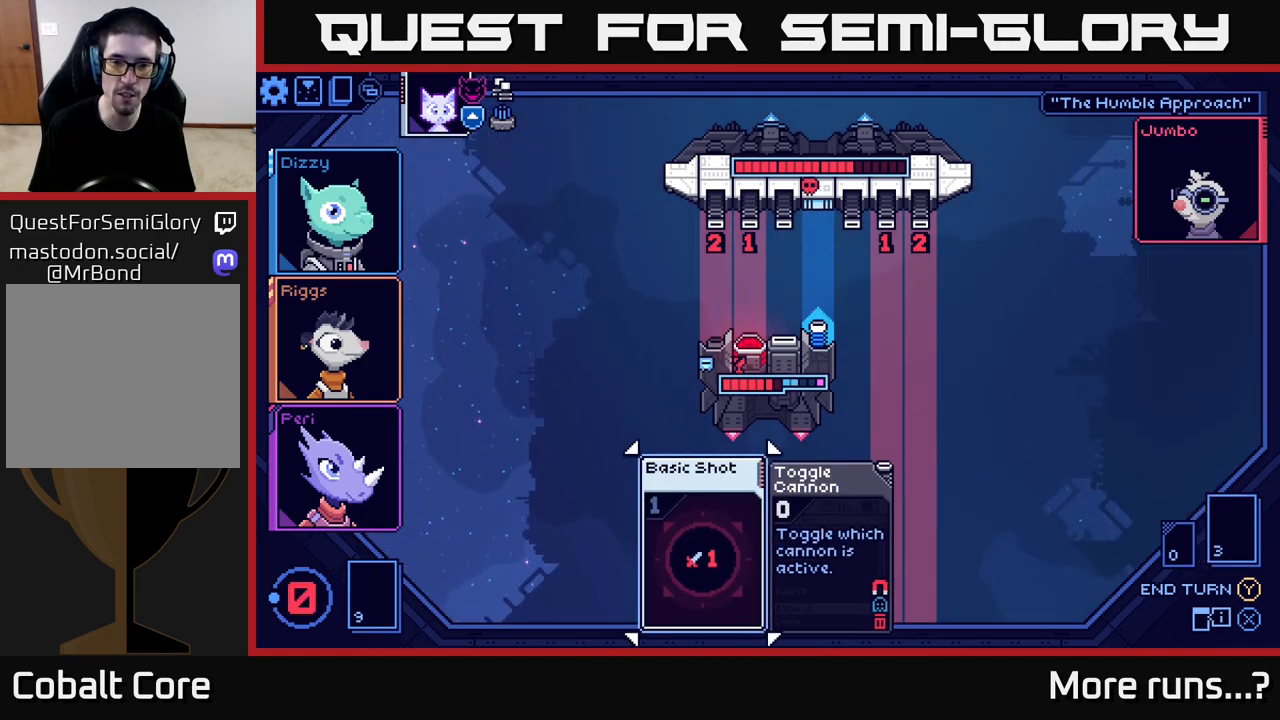
{"buttons": [], "left_stick": "center", "right_stick": "center", "events": []}
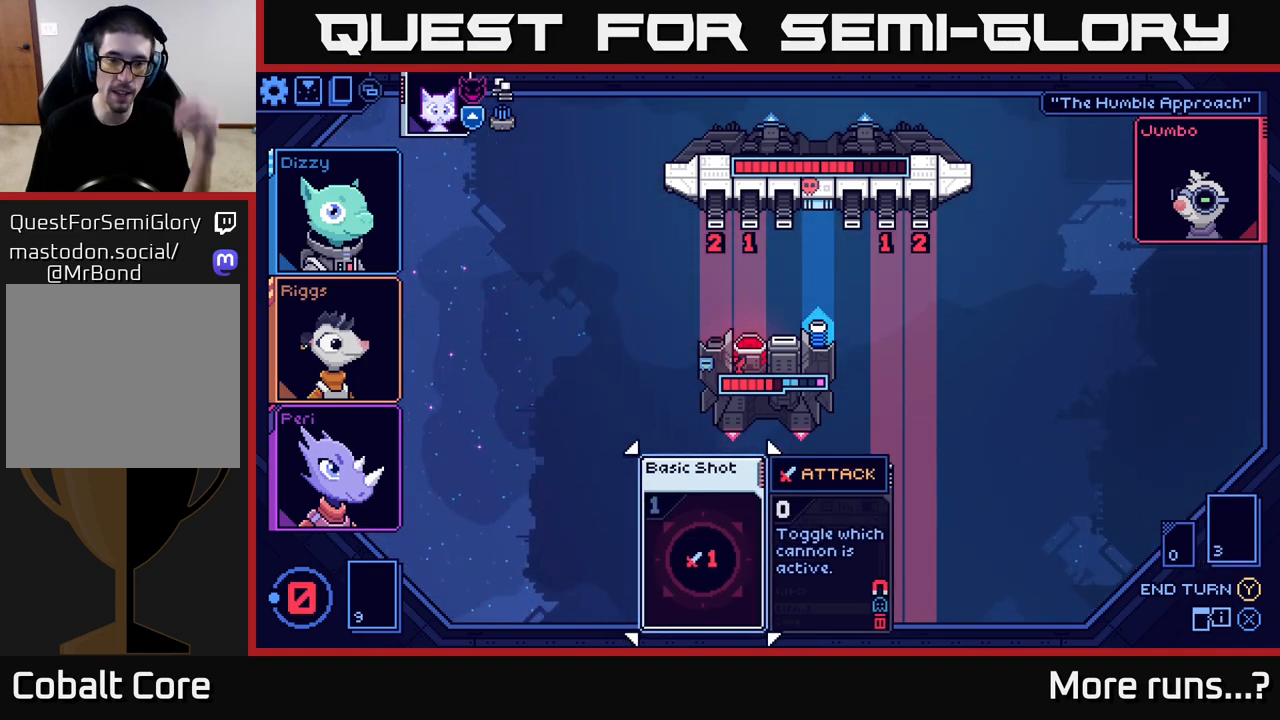
{"buttons": [], "left_stick": "center", "right_stick": "center", "events": []}
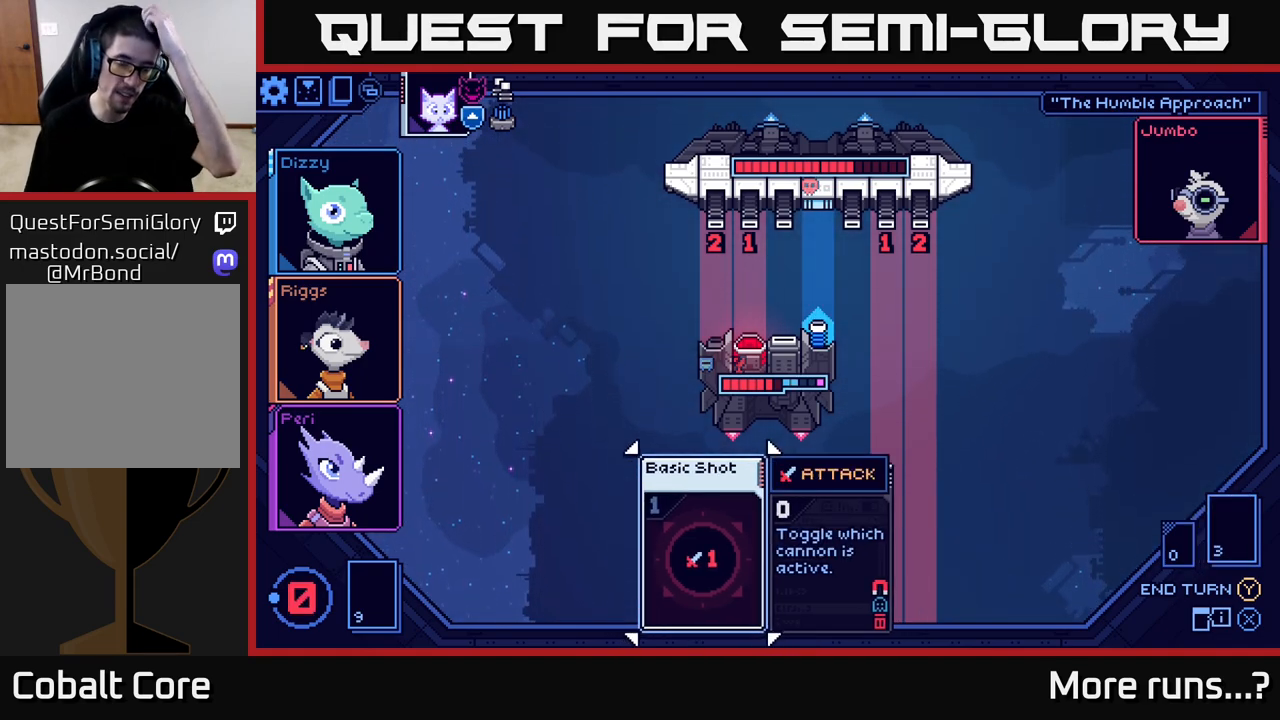
{"buttons": [], "left_stick": "center", "right_stick": "center", "events": []}
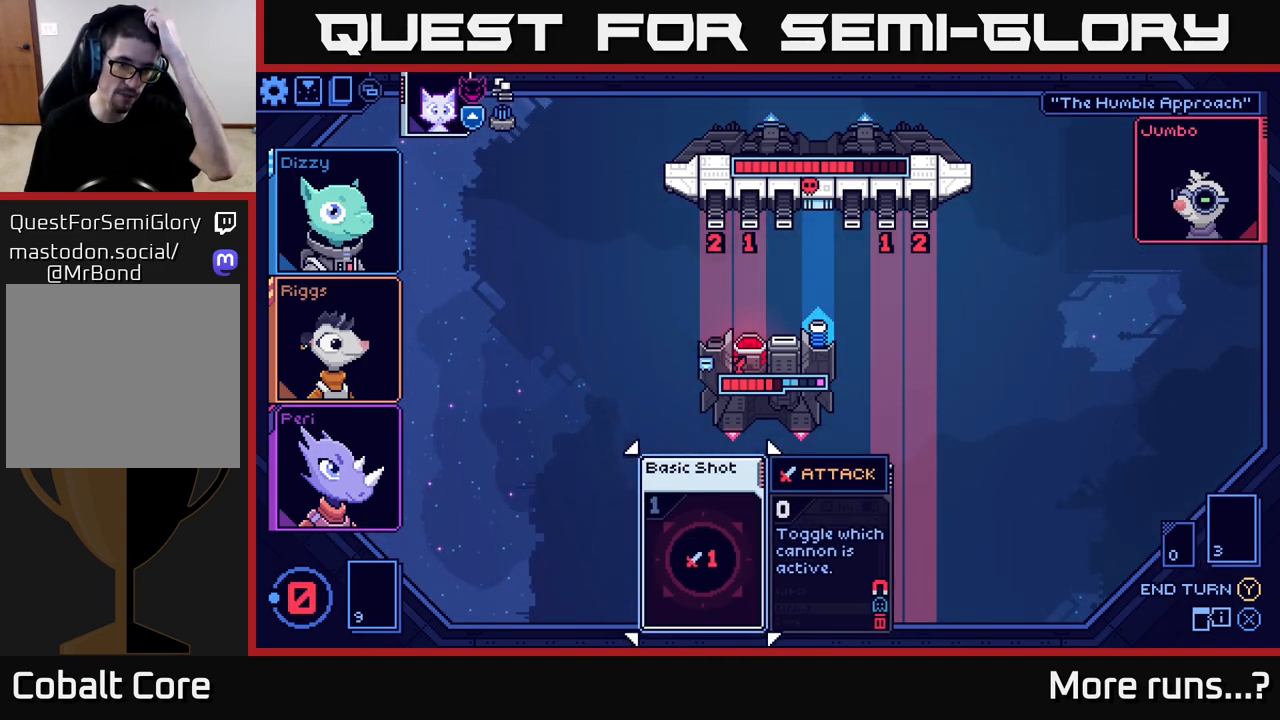
{"buttons": [], "left_stick": "center", "right_stick": "center", "events": []}
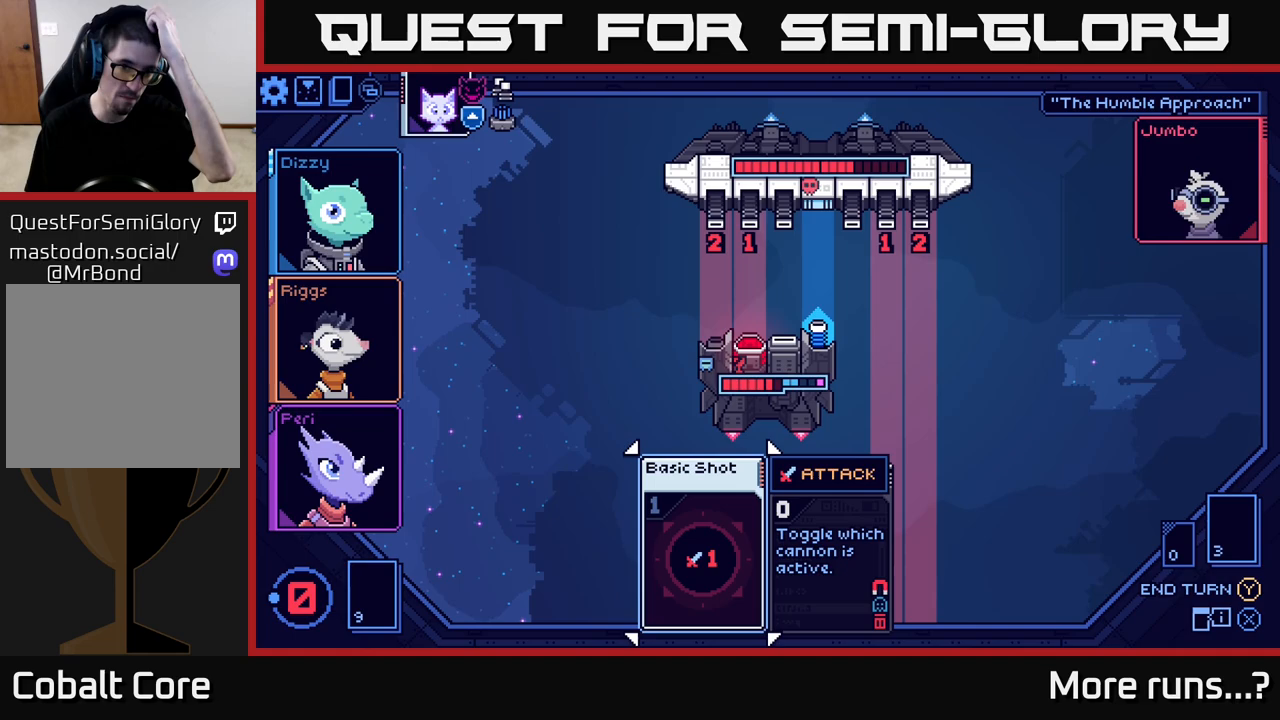
{"buttons": [], "left_stick": "center", "right_stick": "center", "events": []}
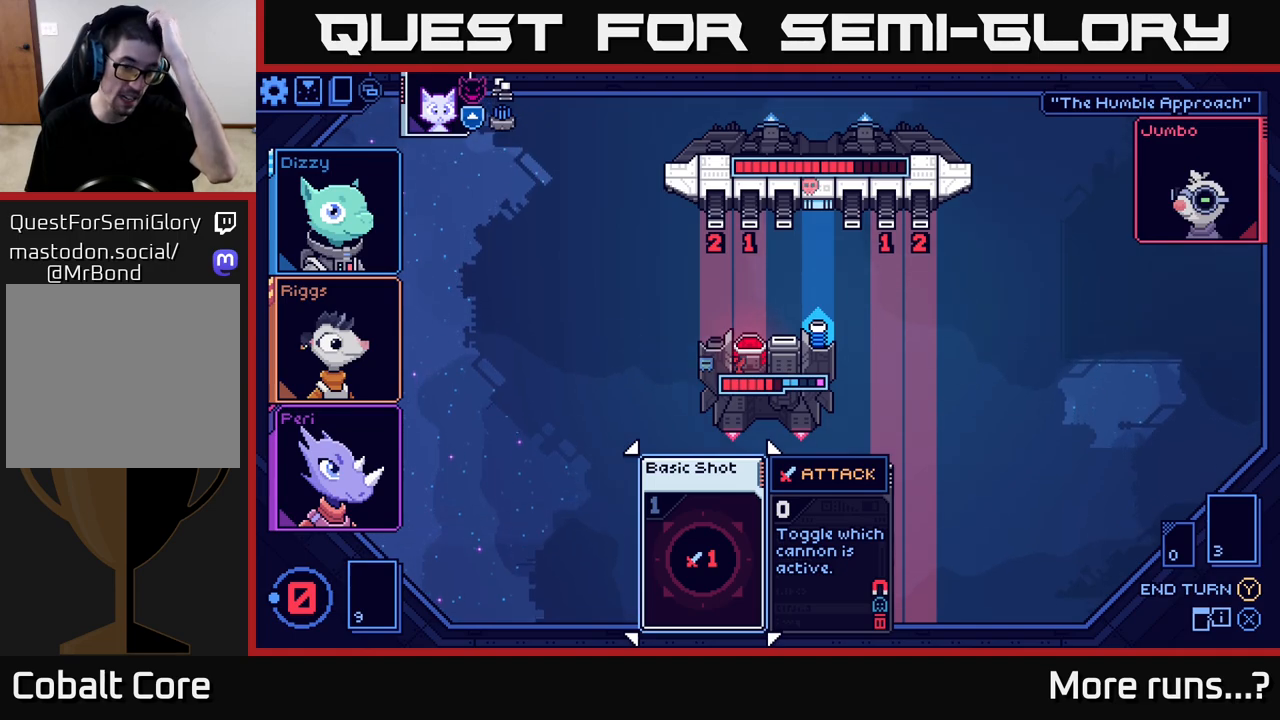
{"buttons": [], "left_stick": "center", "right_stick": "center", "events": []}
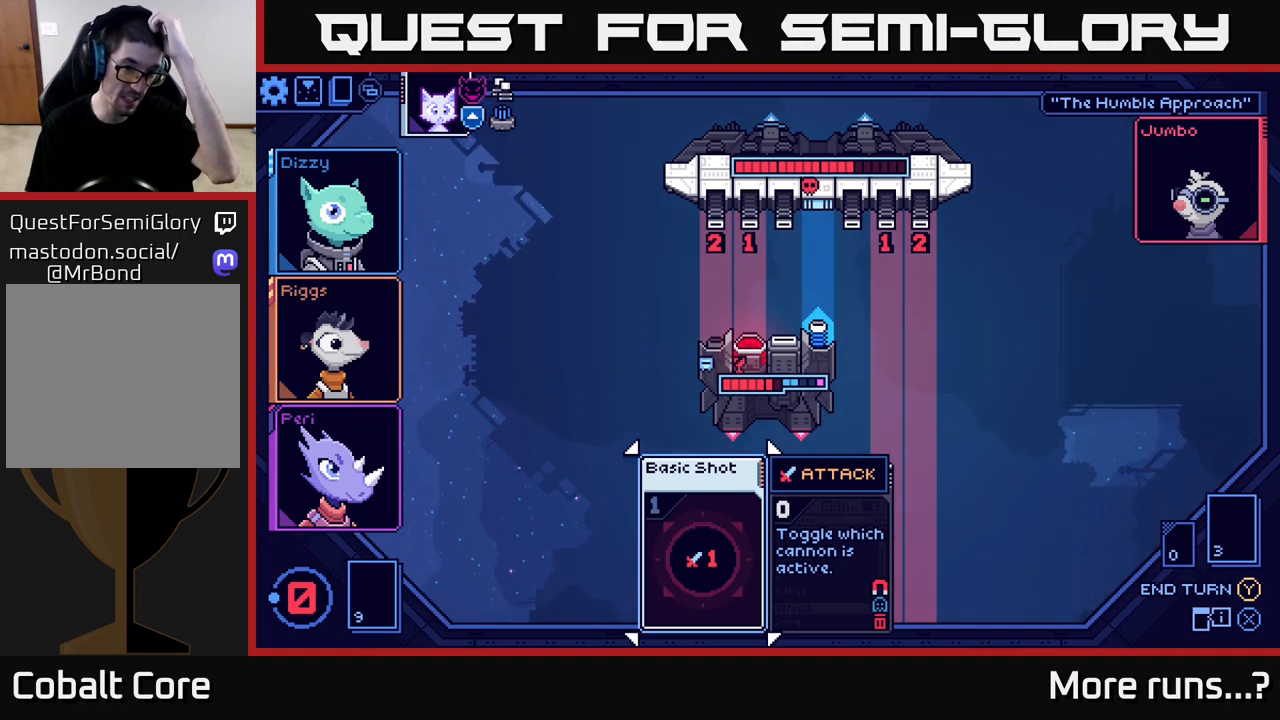
{"buttons": [], "left_stick": "center", "right_stick": "center", "events": []}
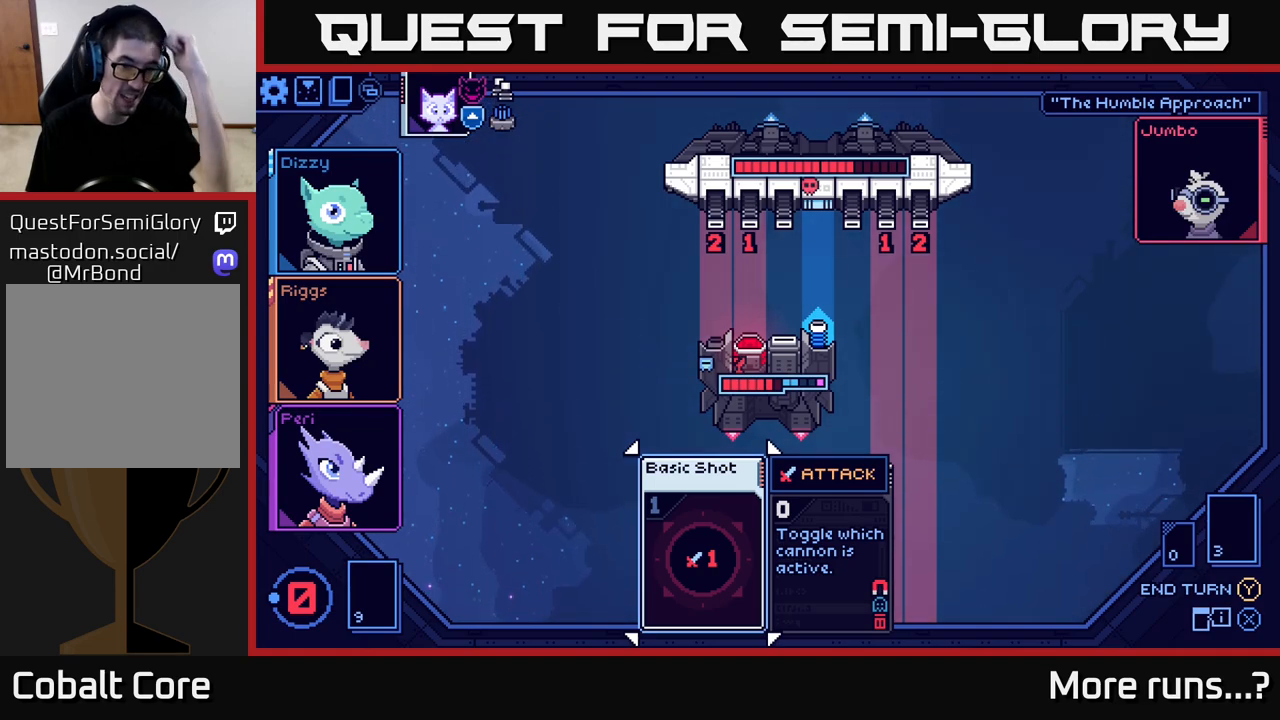
{"buttons": [], "left_stick": "center", "right_stick": "center", "events": []}
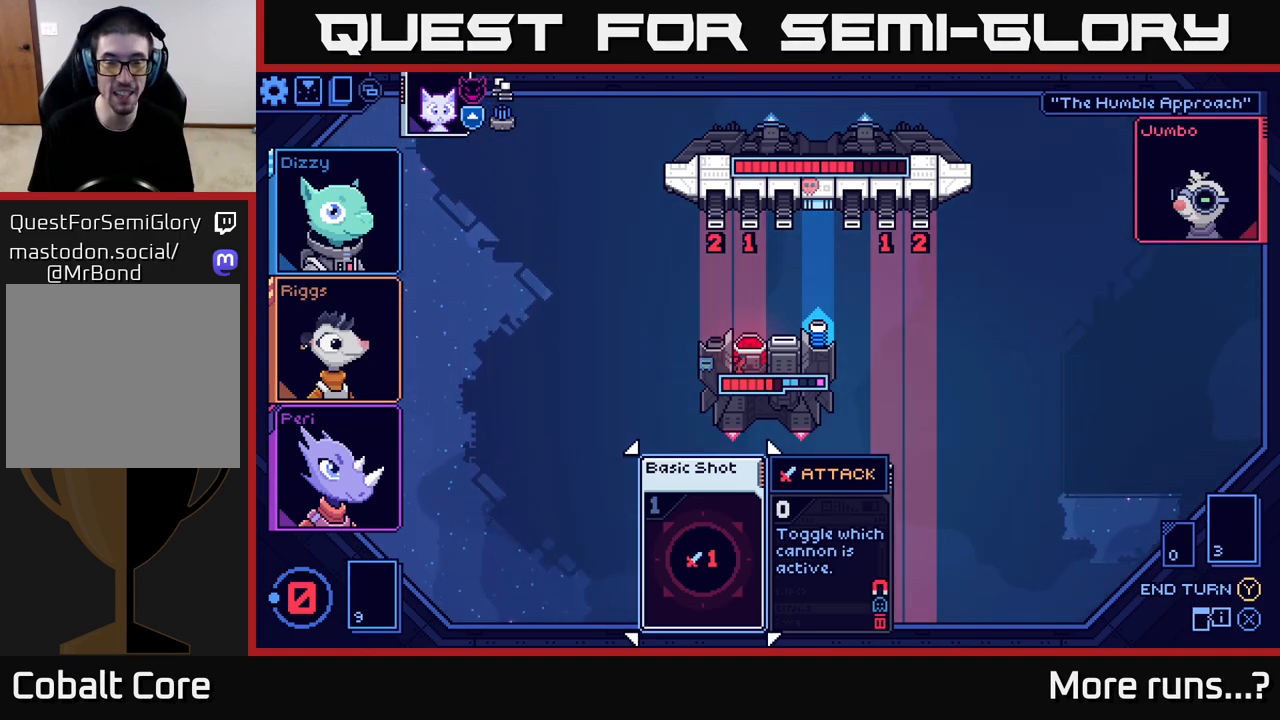
{"buttons": ["Y"], "left_stick": "center", "right_stick": "center", "events": [[450, "Y", "down"]]}
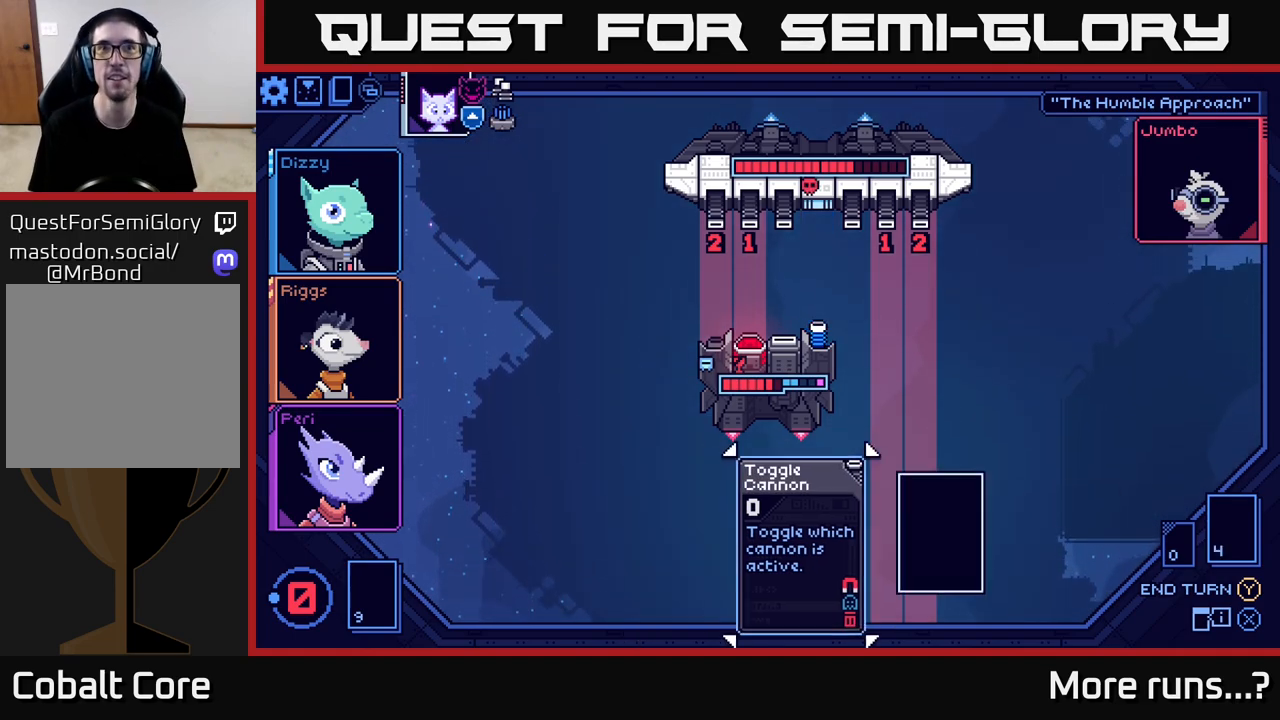
{"buttons": [], "left_stick": "center", "right_stick": "center", "events": [[33, "Y", "up"]]}
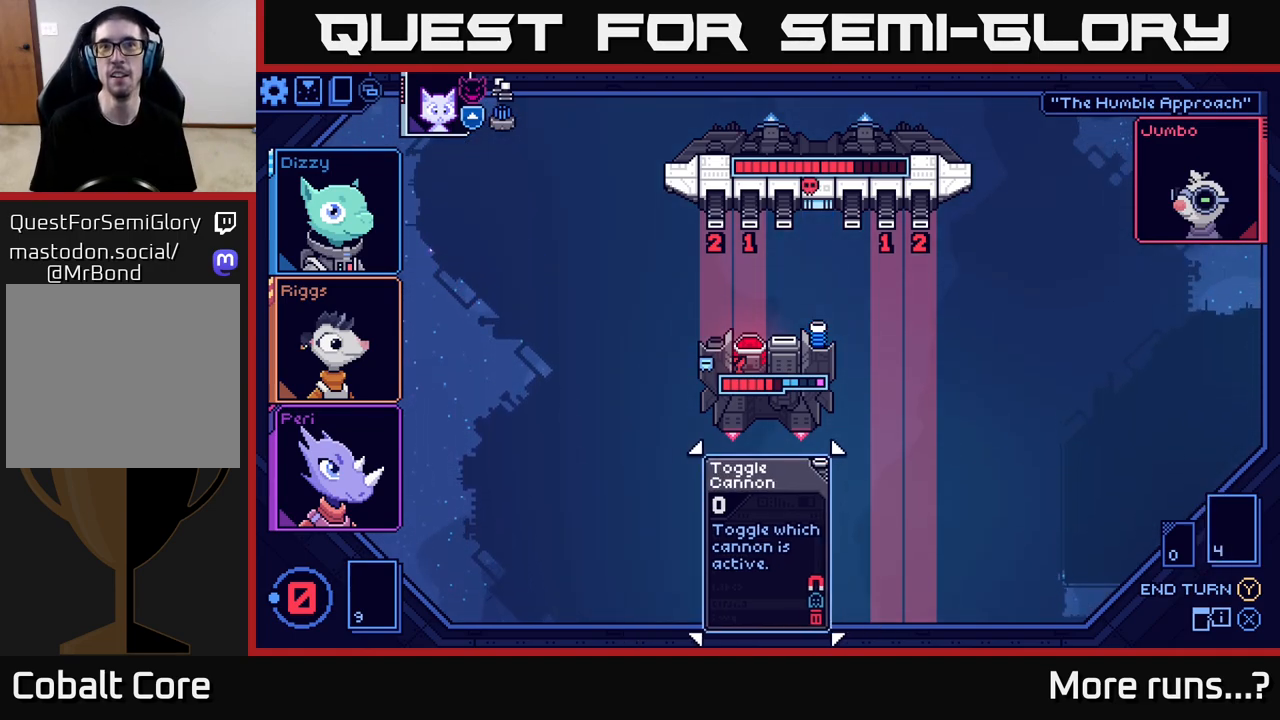
{"buttons": [], "left_stick": "center", "right_stick": "center", "events": []}
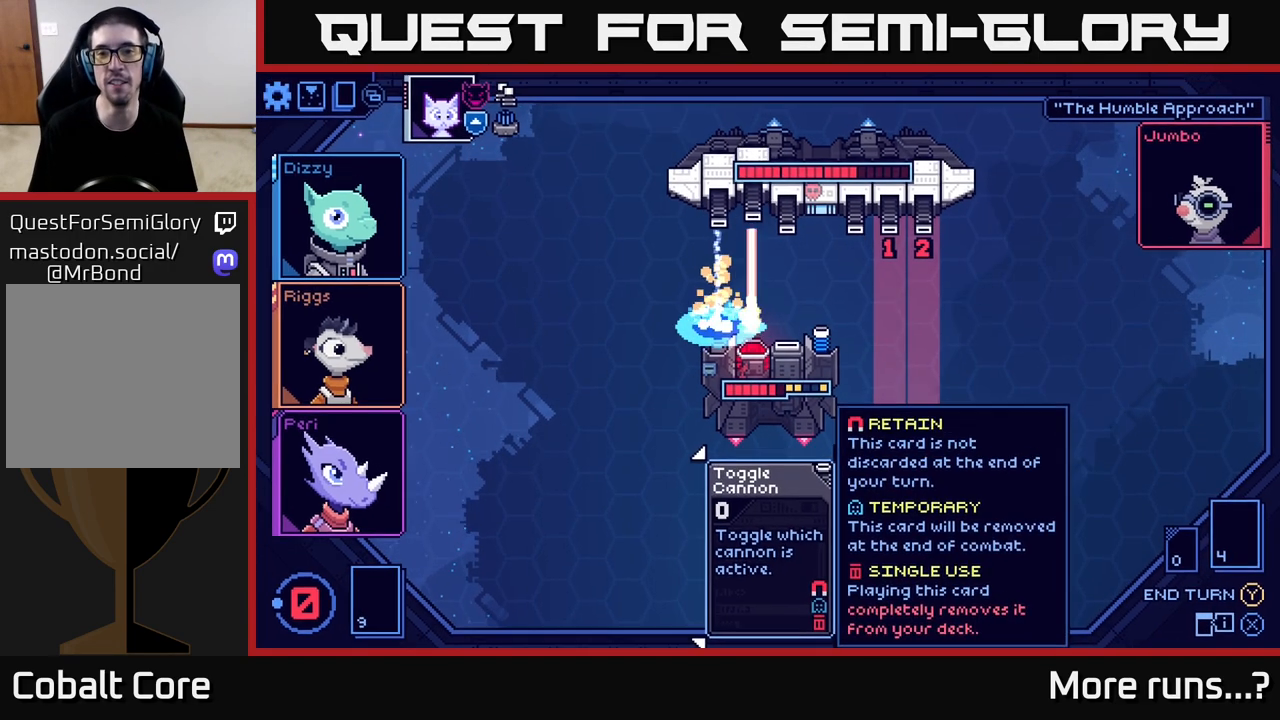
{"buttons": [], "left_stick": "center", "right_stick": "center", "events": []}
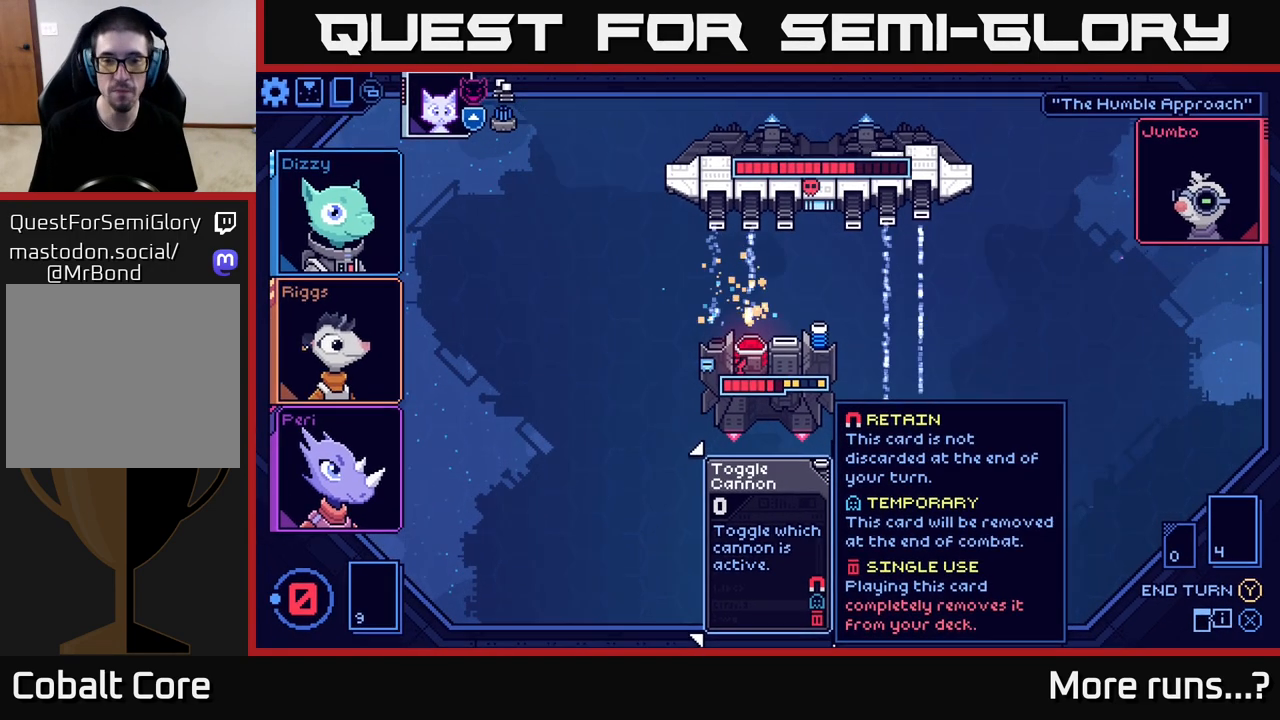
{"buttons": [], "left_stick": "center", "right_stick": "center", "events": []}
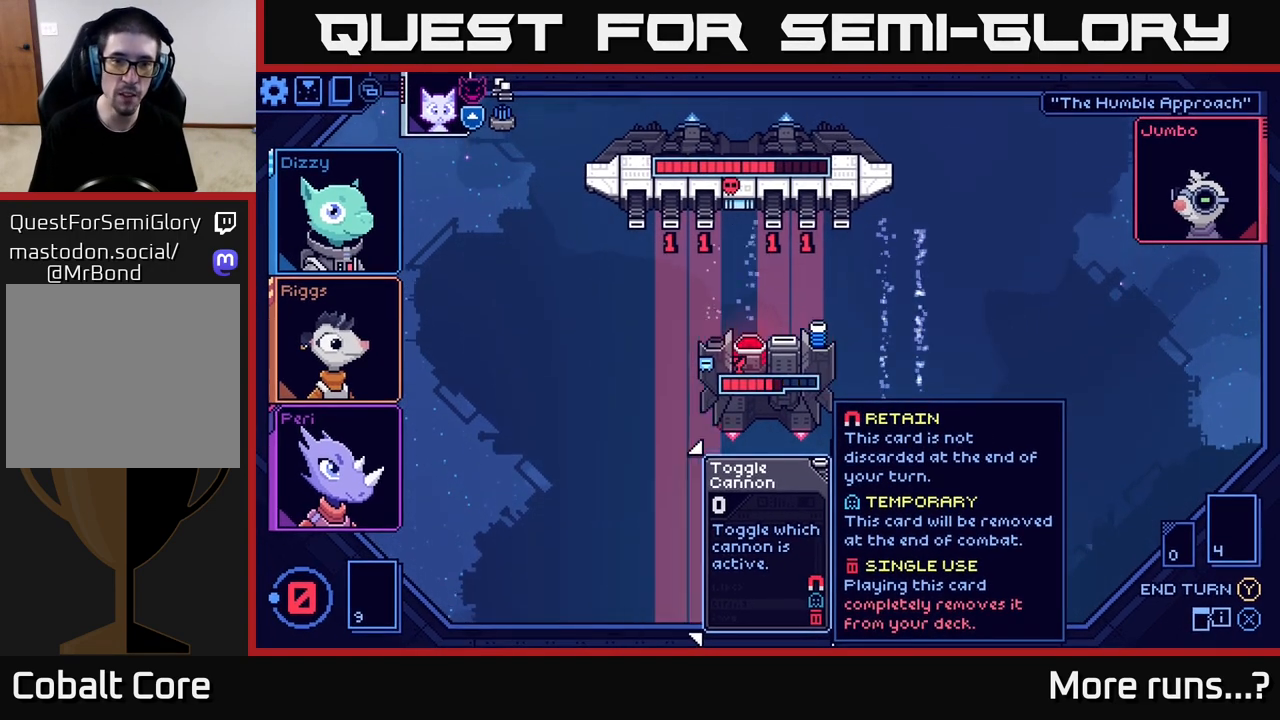
{"buttons": [], "left_stick": "center", "right_stick": "center", "events": []}
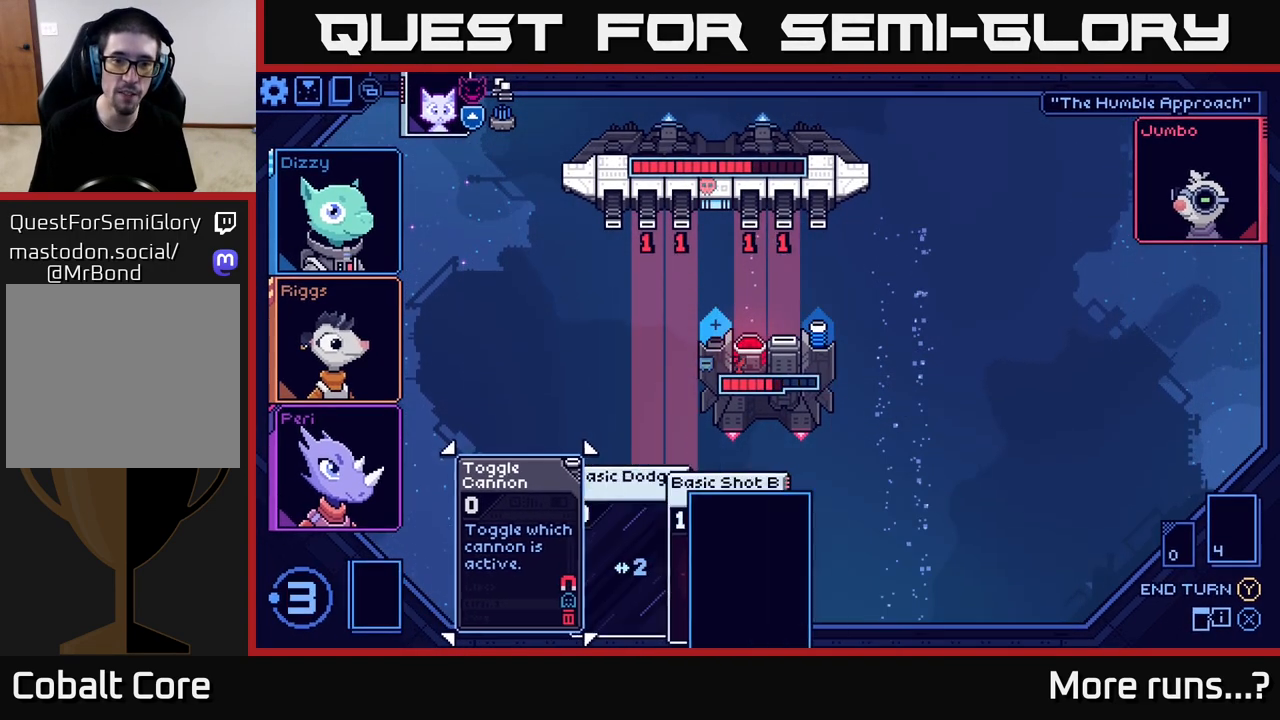
{"buttons": [], "left_stick": "center", "right_stick": "center", "events": []}
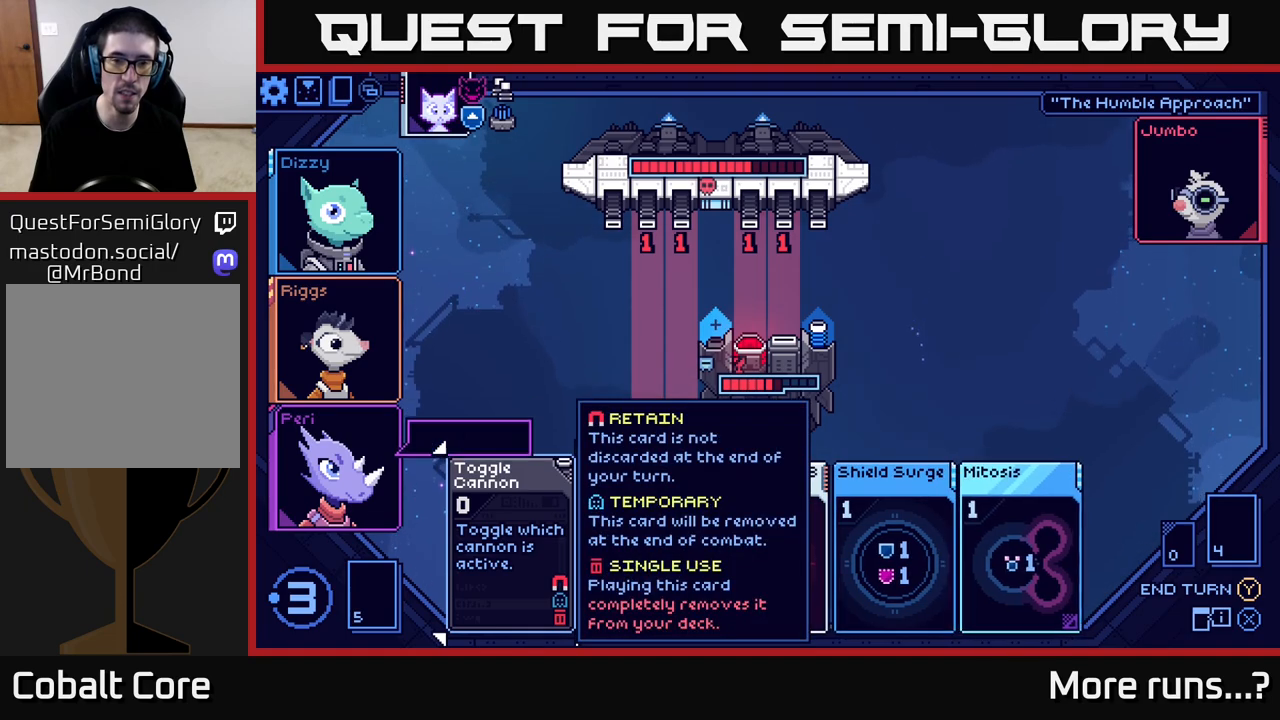
{"buttons": [], "left_stick": "center", "right_stick": "center", "events": []}
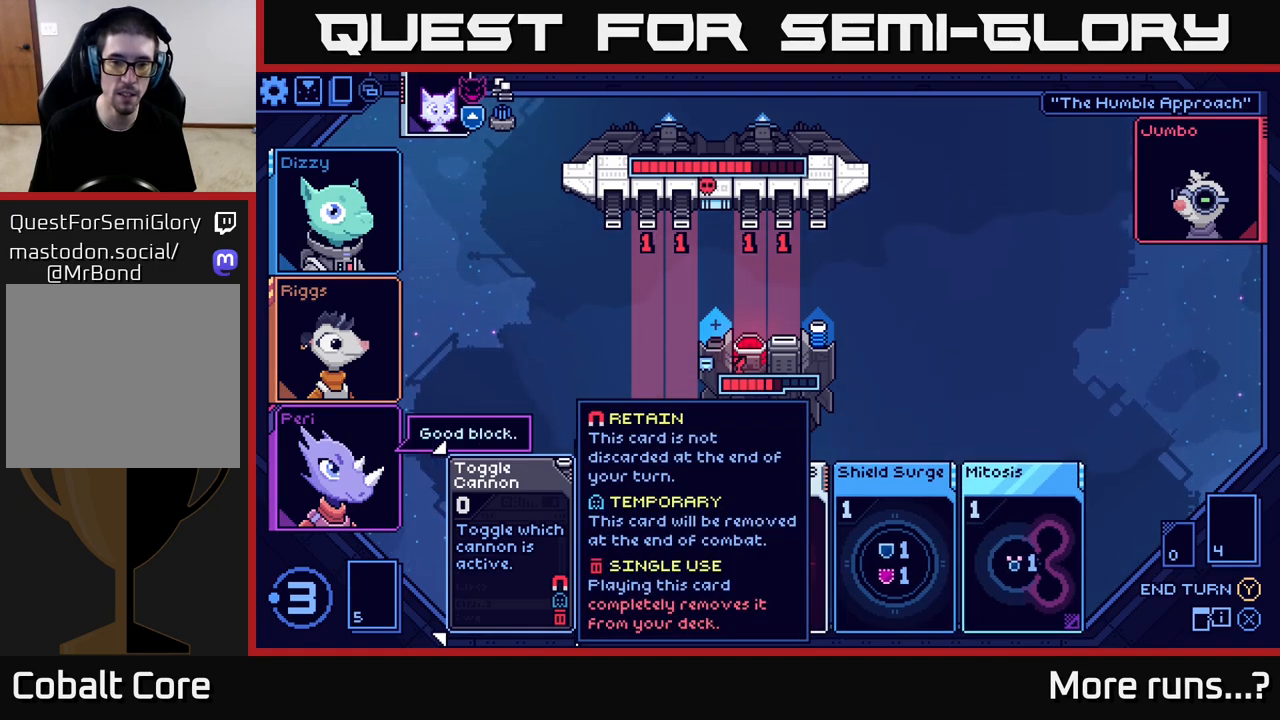
{"buttons": [], "left_stick": "center", "right_stick": "center", "events": [[133, "left_stick", "right"], [350, "left_stick", "center"]]}
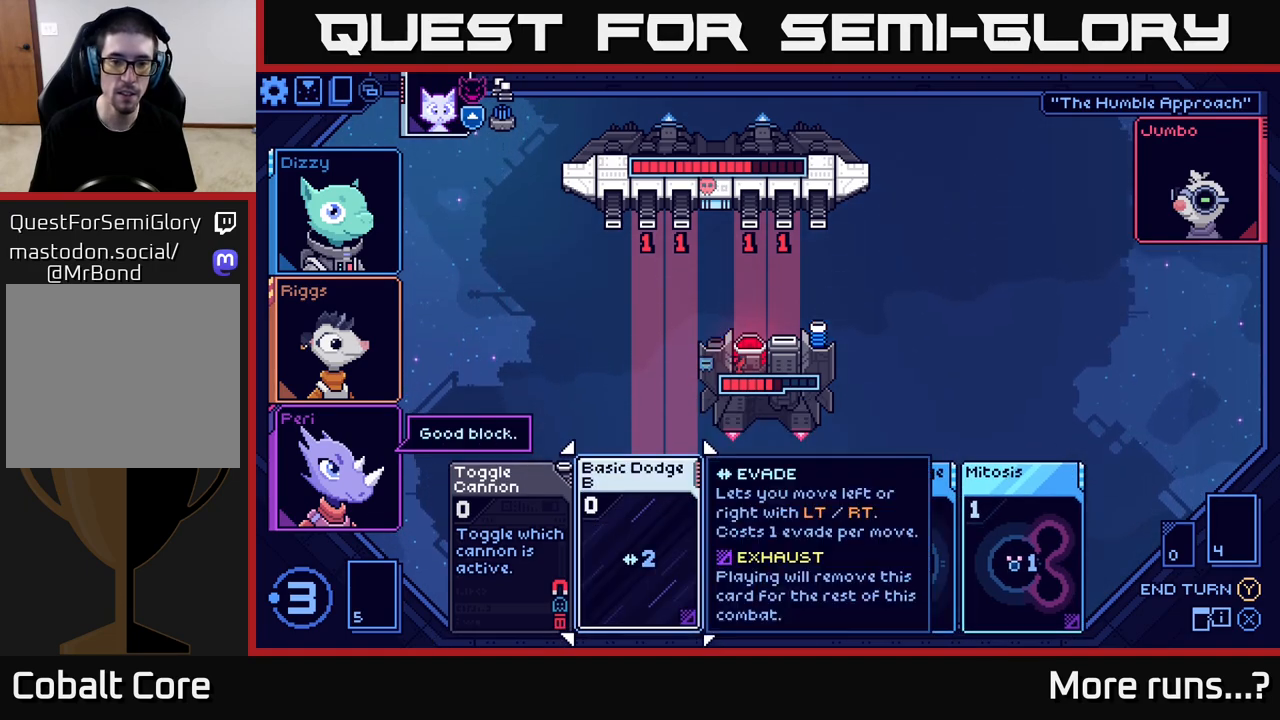
{"buttons": [], "left_stick": "center", "right_stick": "center", "events": [[17, "left_stick", "right"], [217, "left_stick", "center"]]}
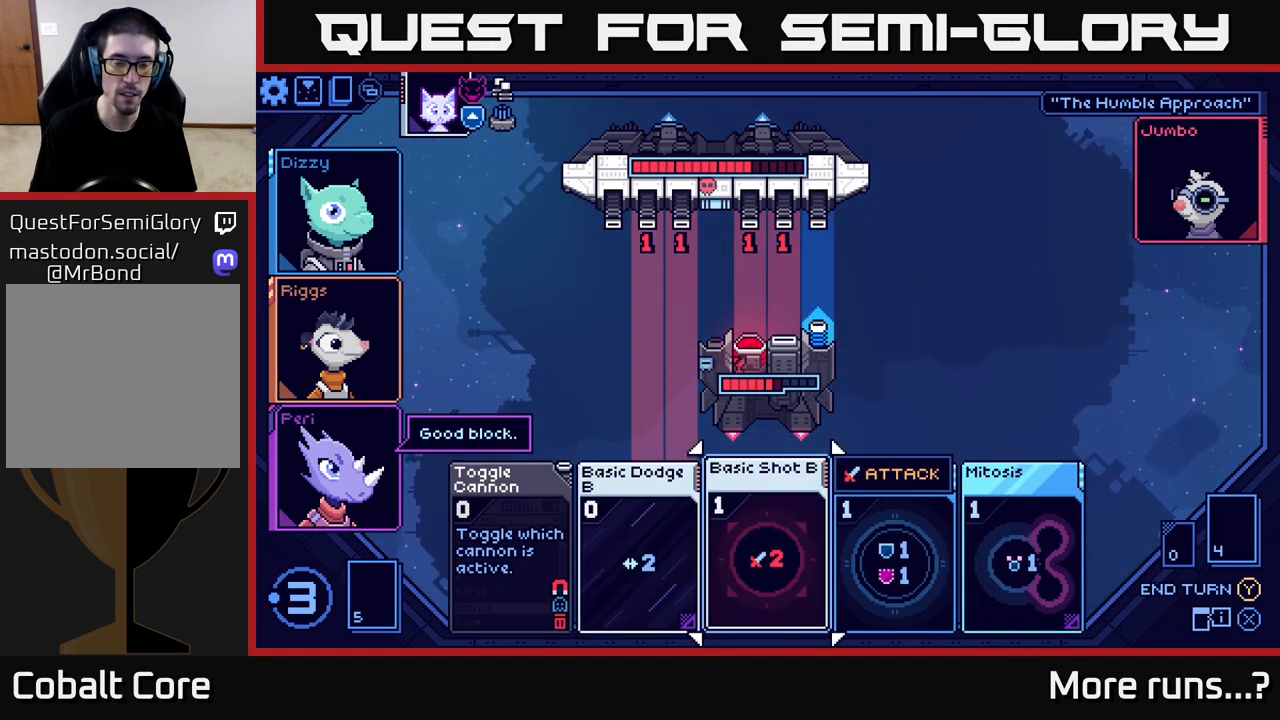
{"buttons": [], "left_stick": "left", "right_stick": "center", "events": [[433, "left_stick", "left"]]}
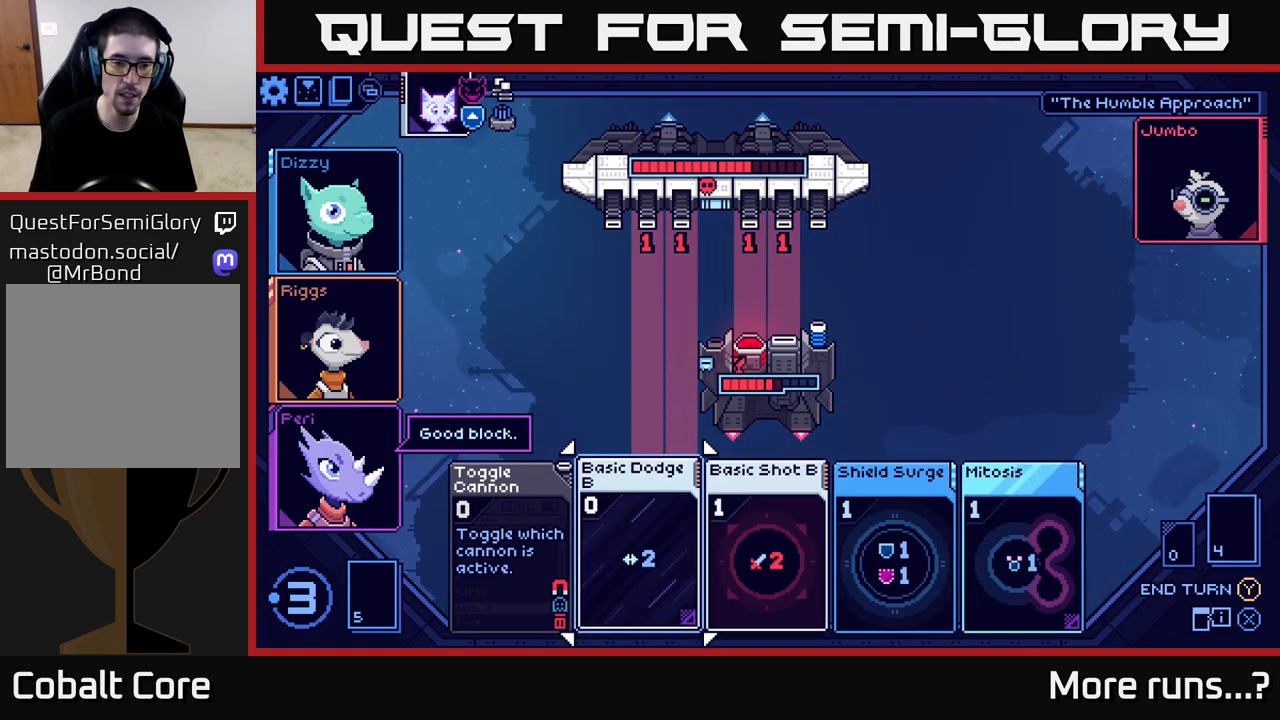
{"buttons": [], "left_stick": "center", "right_stick": "center", "events": [[133, "left_stick", "center"], [150, "A", "down"], [250, "A", "up"]]}
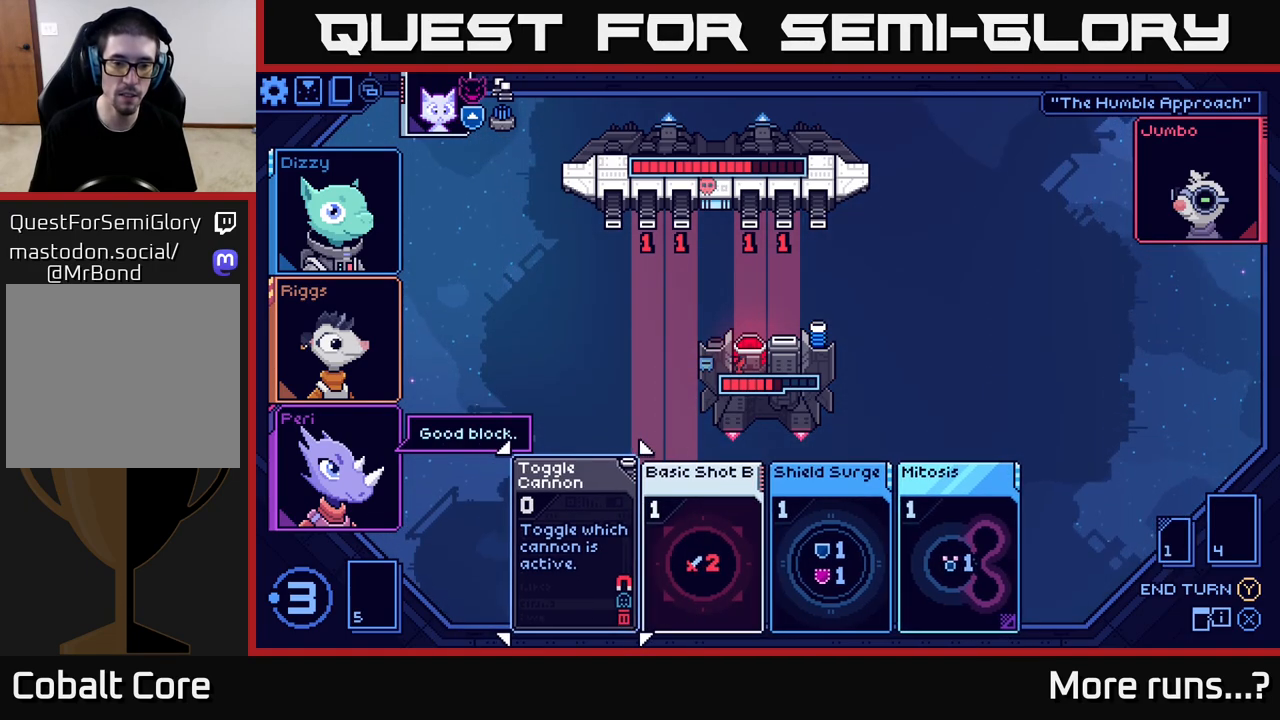
{"buttons": [], "left_stick": "right", "right_stick": "center", "events": [[317, "left_stick", "right"]]}
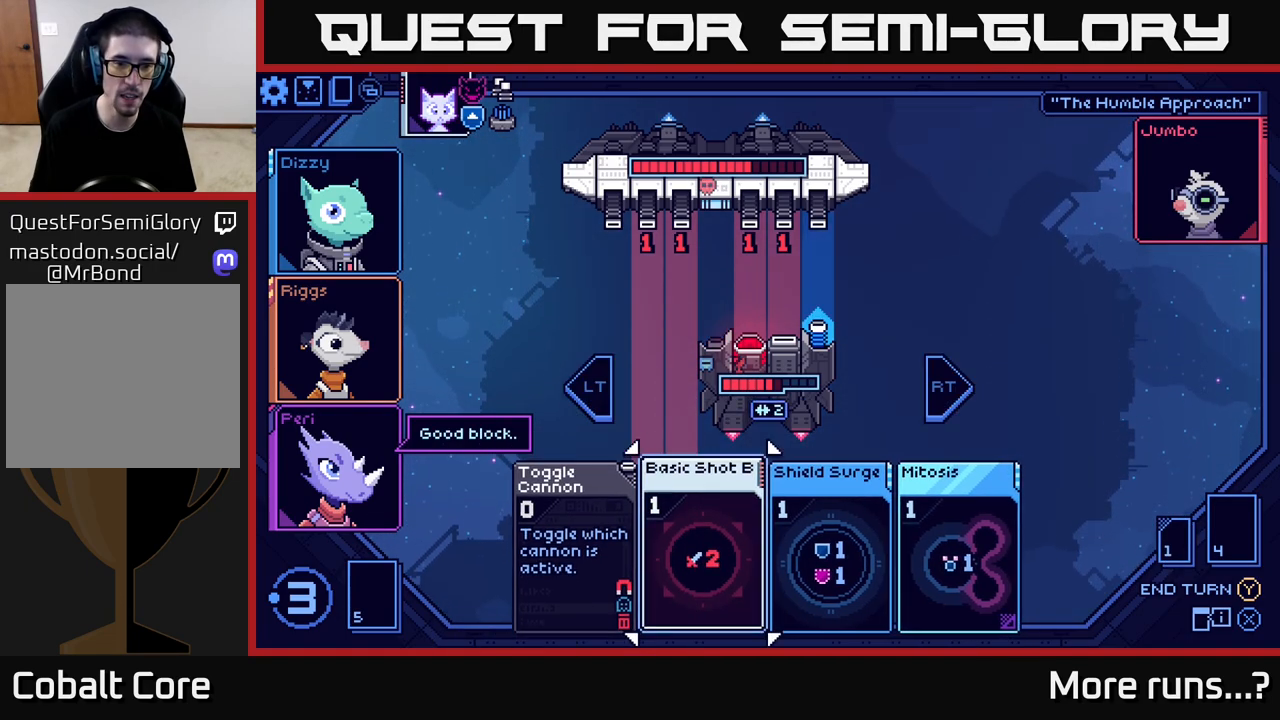
{"buttons": [], "left_stick": "right", "right_stick": "center", "events": [[17, "left_stick", "center"], [500, "left_stick", "right"]]}
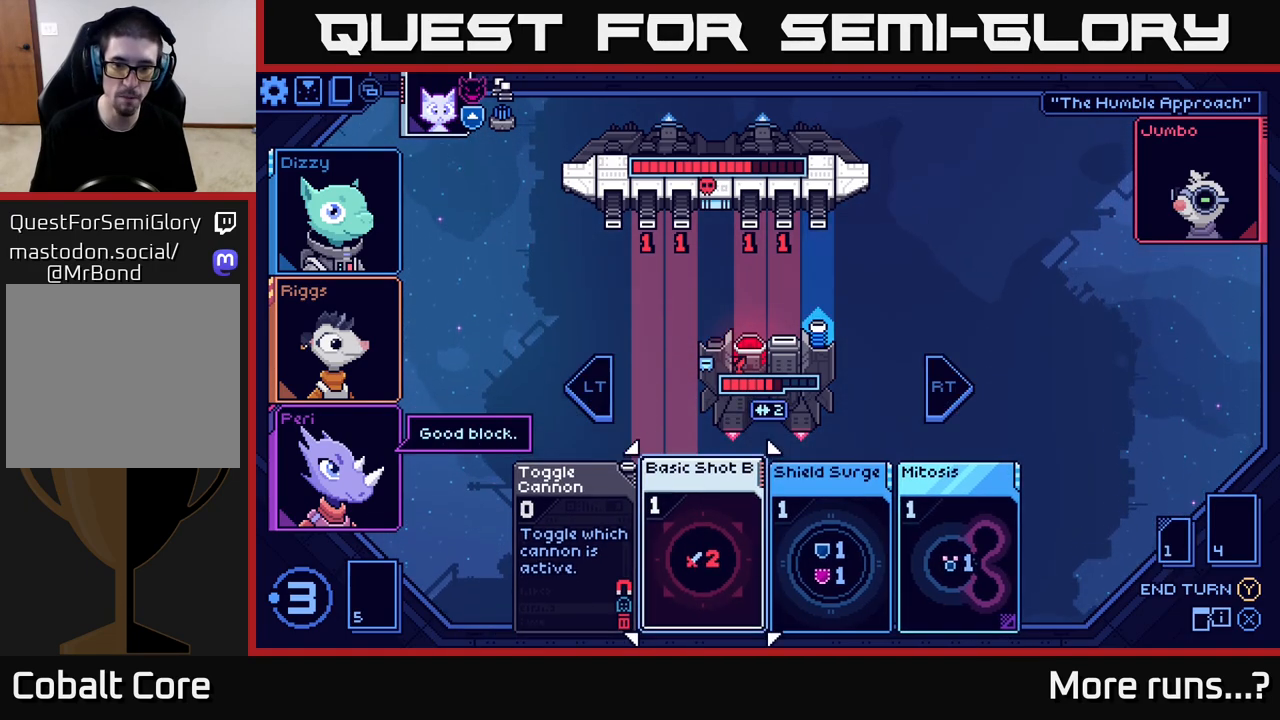
{"buttons": [], "left_stick": "center", "right_stick": "center", "events": [[167, "left_stick", "center"], [283, "left_stick", "right"], [450, "left_stick", "center"]]}
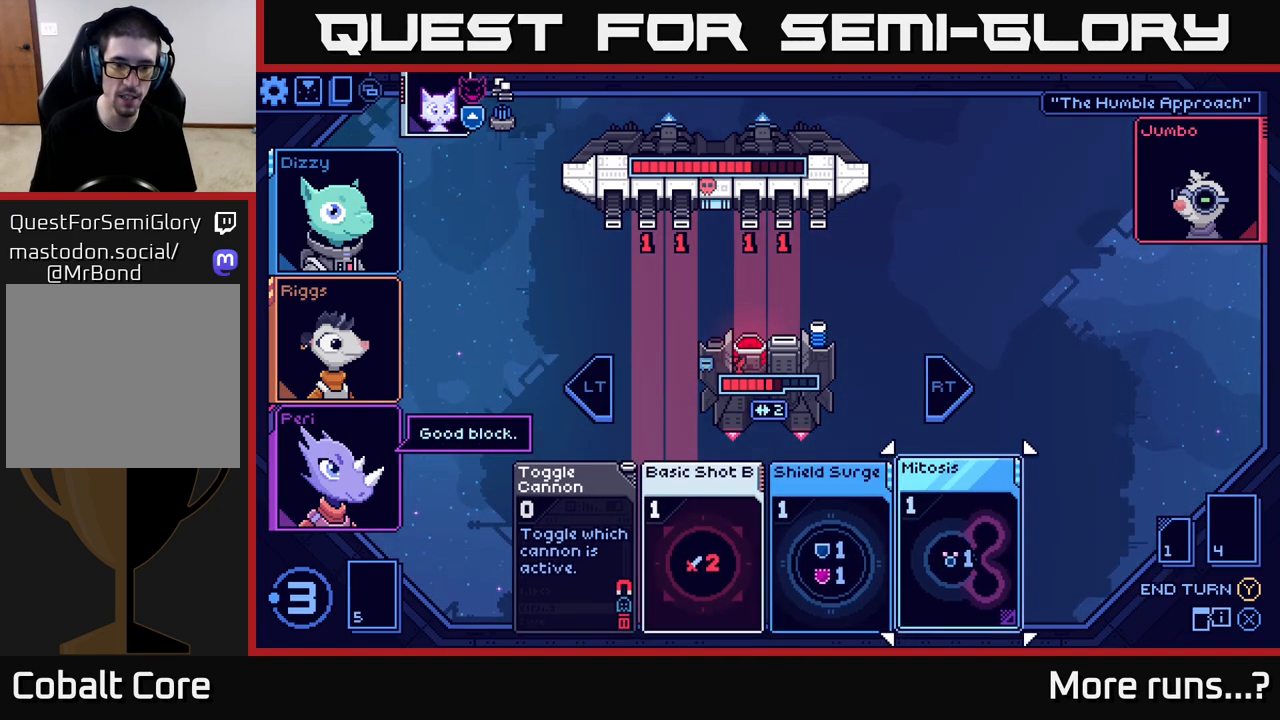
{"buttons": [], "left_stick": "left", "right_stick": "center", "events": [[83, "left_stick", "left"], [250, "left_stick", "center"], [383, "left_stick", "left"]]}
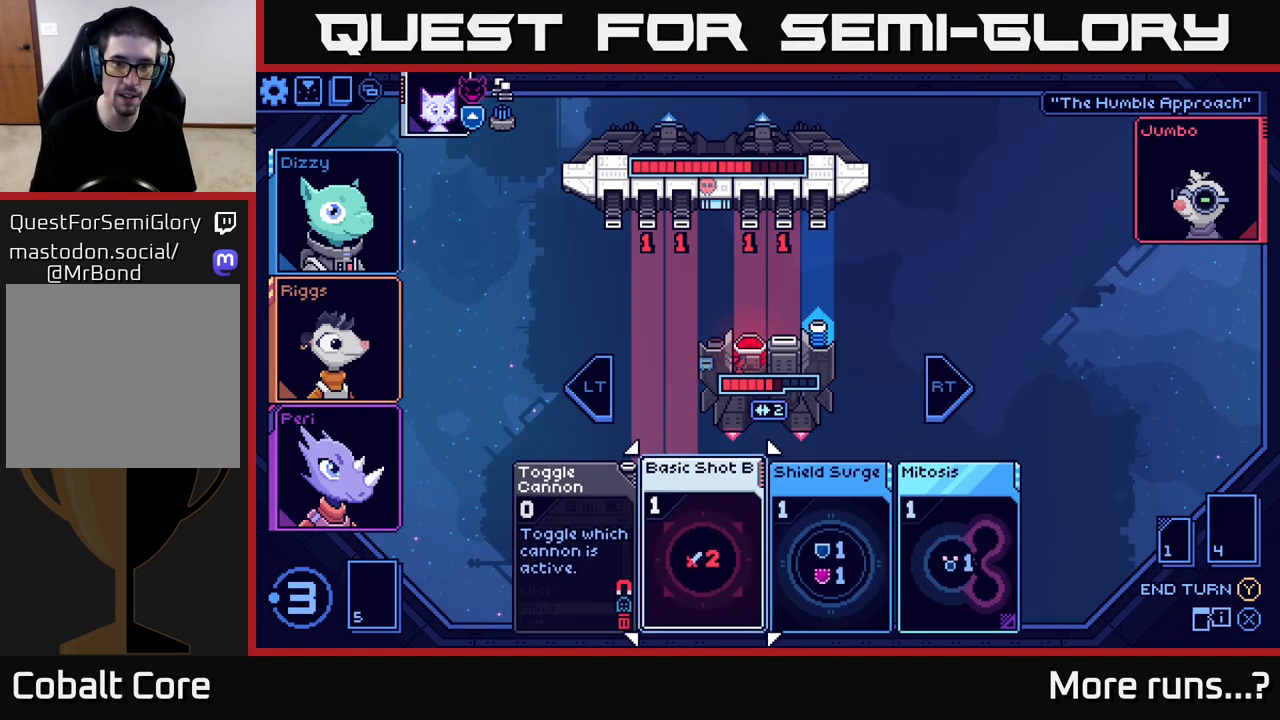
{"buttons": [], "left_stick": "center", "right_stick": "center", "events": [[50, "left_stick", "center"]]}